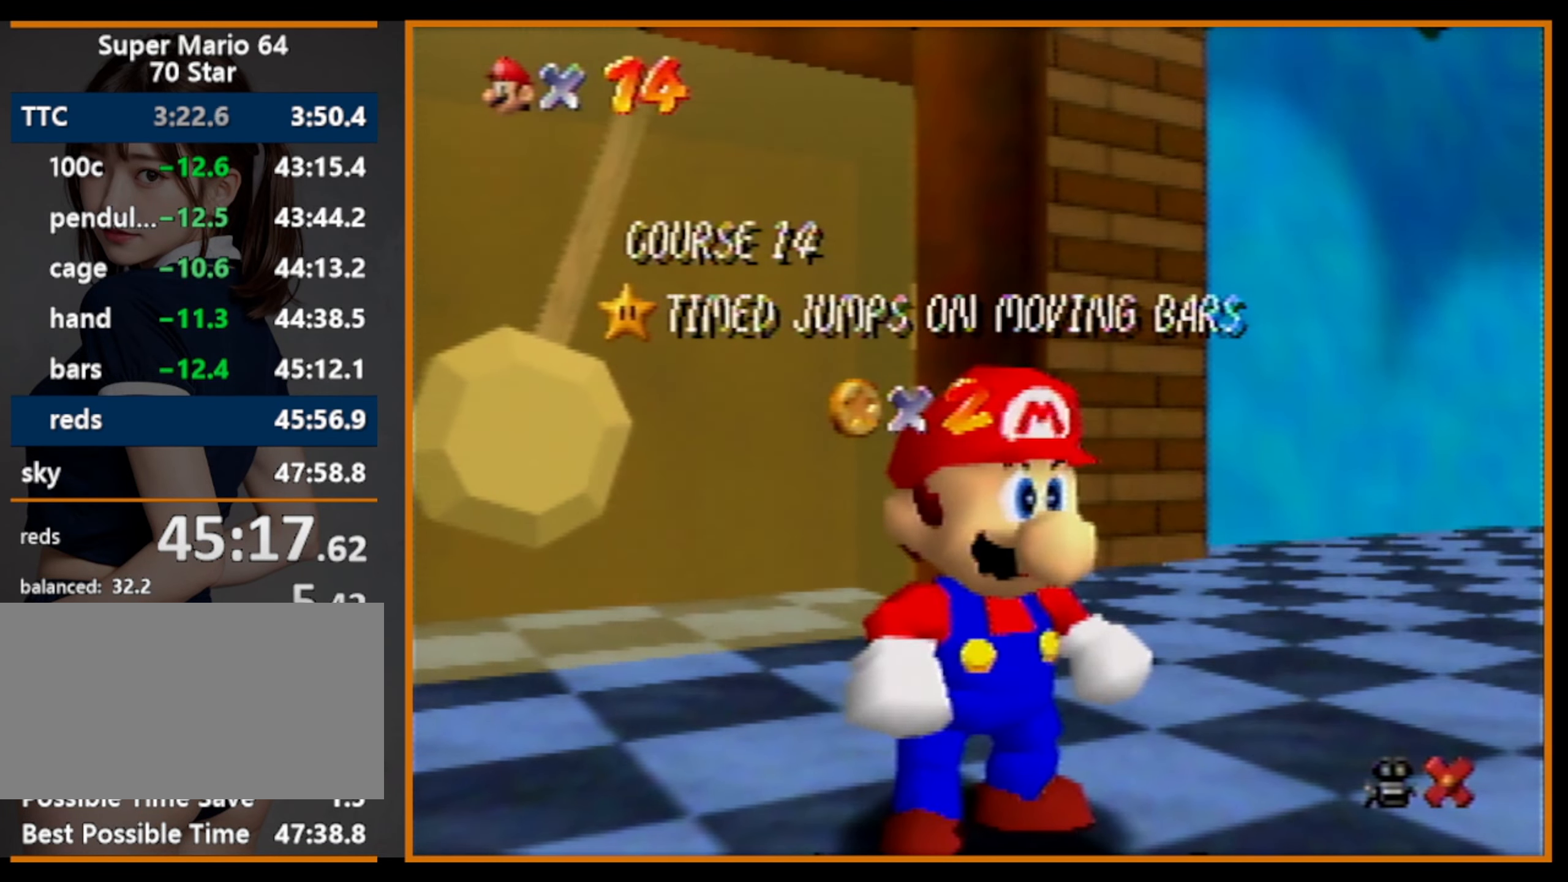
Gameplay with a controller (Nintendo layout); each line is a JSON object with the inputs held at the frame after it. "events" lists button and stick changes between this image and that frame as [ms after this image, input, new state], when the widget could be followed in between. Not read: L1 L3 R3.
{"buttons": [], "left_stick": "down", "events": [[200, "left_stick", "down"], [333, "left_stick", "center"], [433, "left_stick", "down"]]}
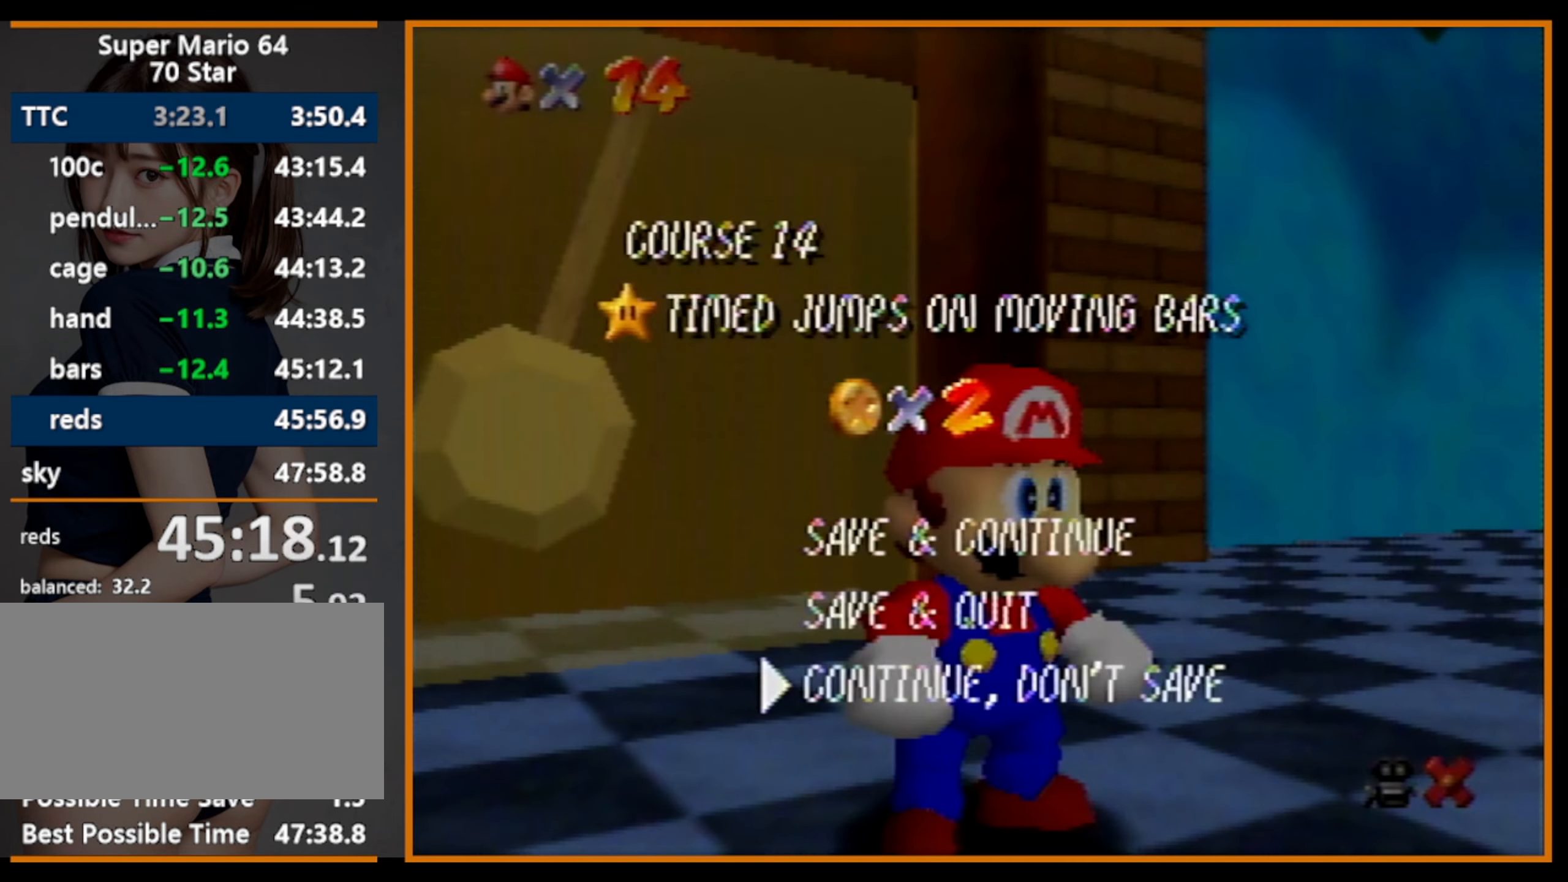
{"buttons": [], "left_stick": "down-right", "events": [[33, "A", "down"], [66, "A", "up"], [66, "left_stick", "left"], [300, "left_stick", "down-left"], [467, "left_stick", "down-right"]]}
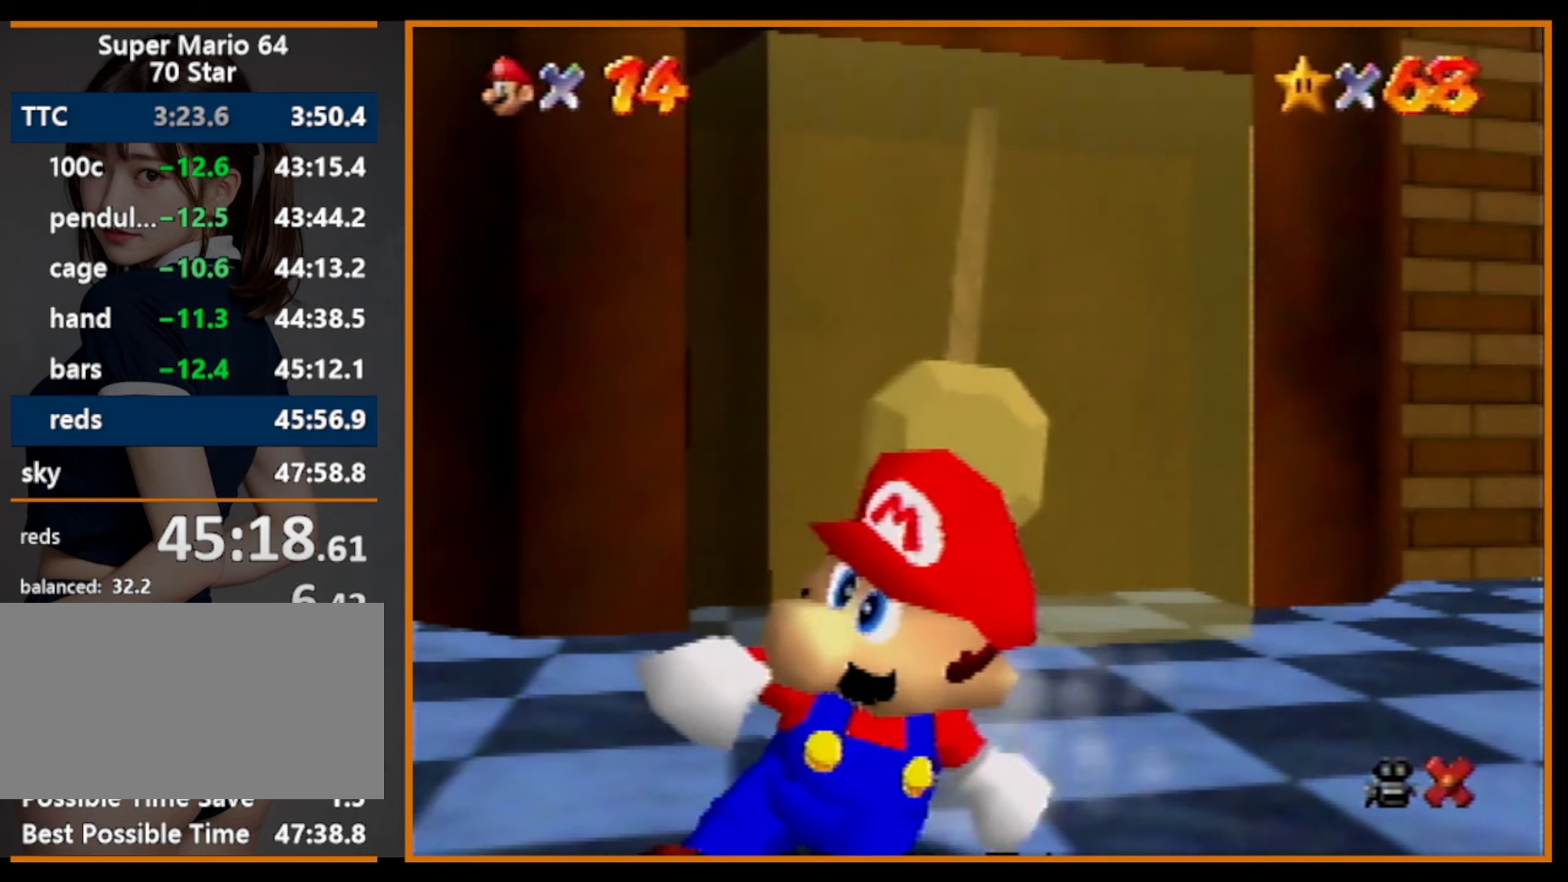
{"buttons": [], "left_stick": "up", "events": [[34, "left_stick", "up"], [100, "A", "down"], [167, "A", "up"]]}
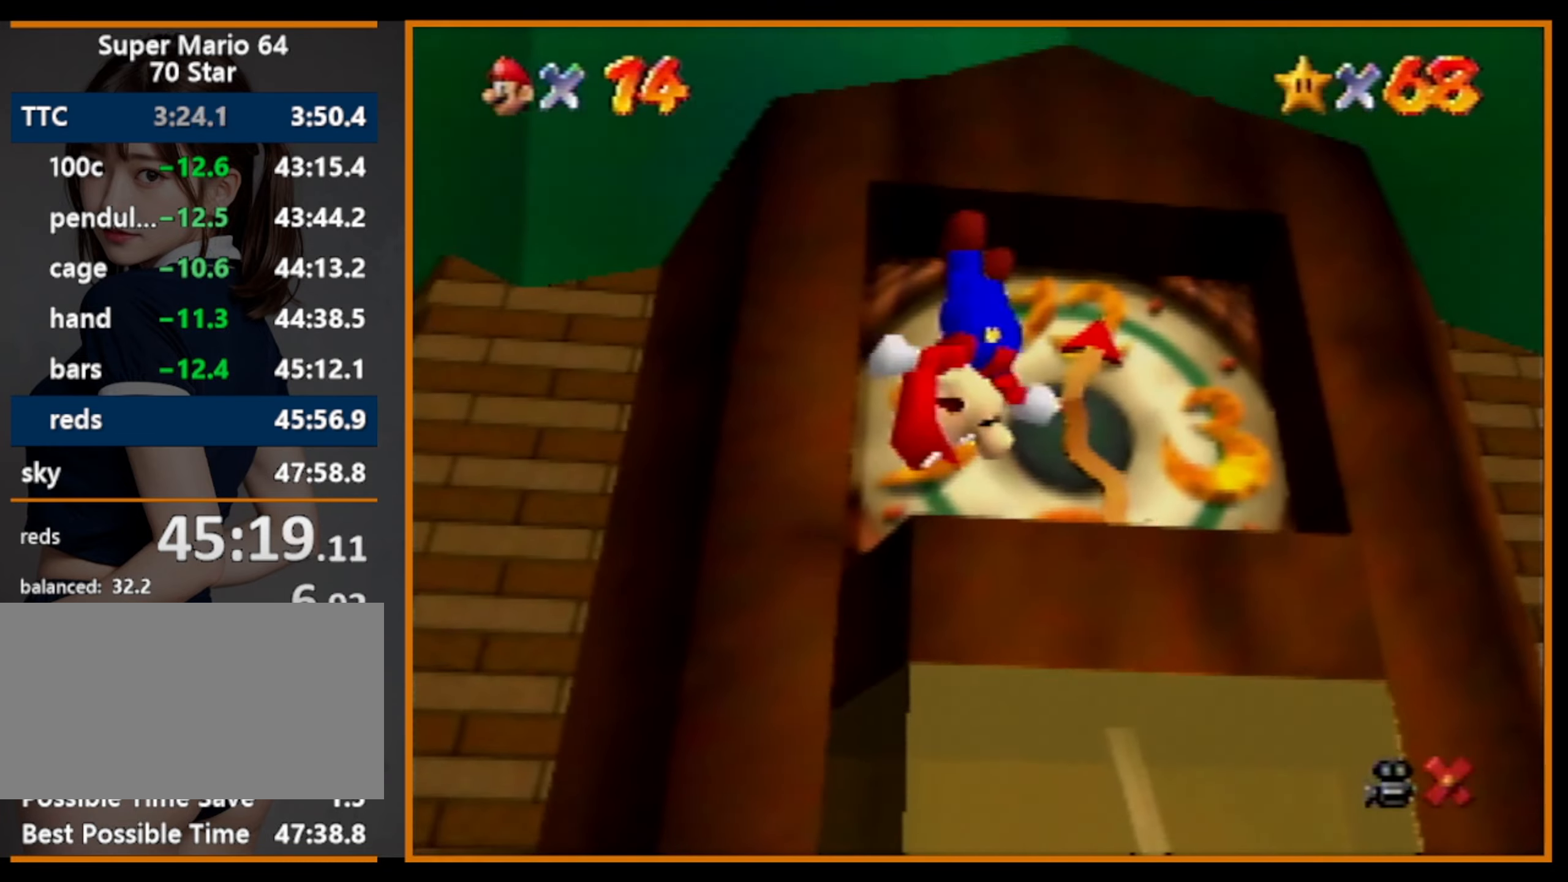
{"buttons": [], "left_stick": "center", "events": [[167, "left_stick", "center"]]}
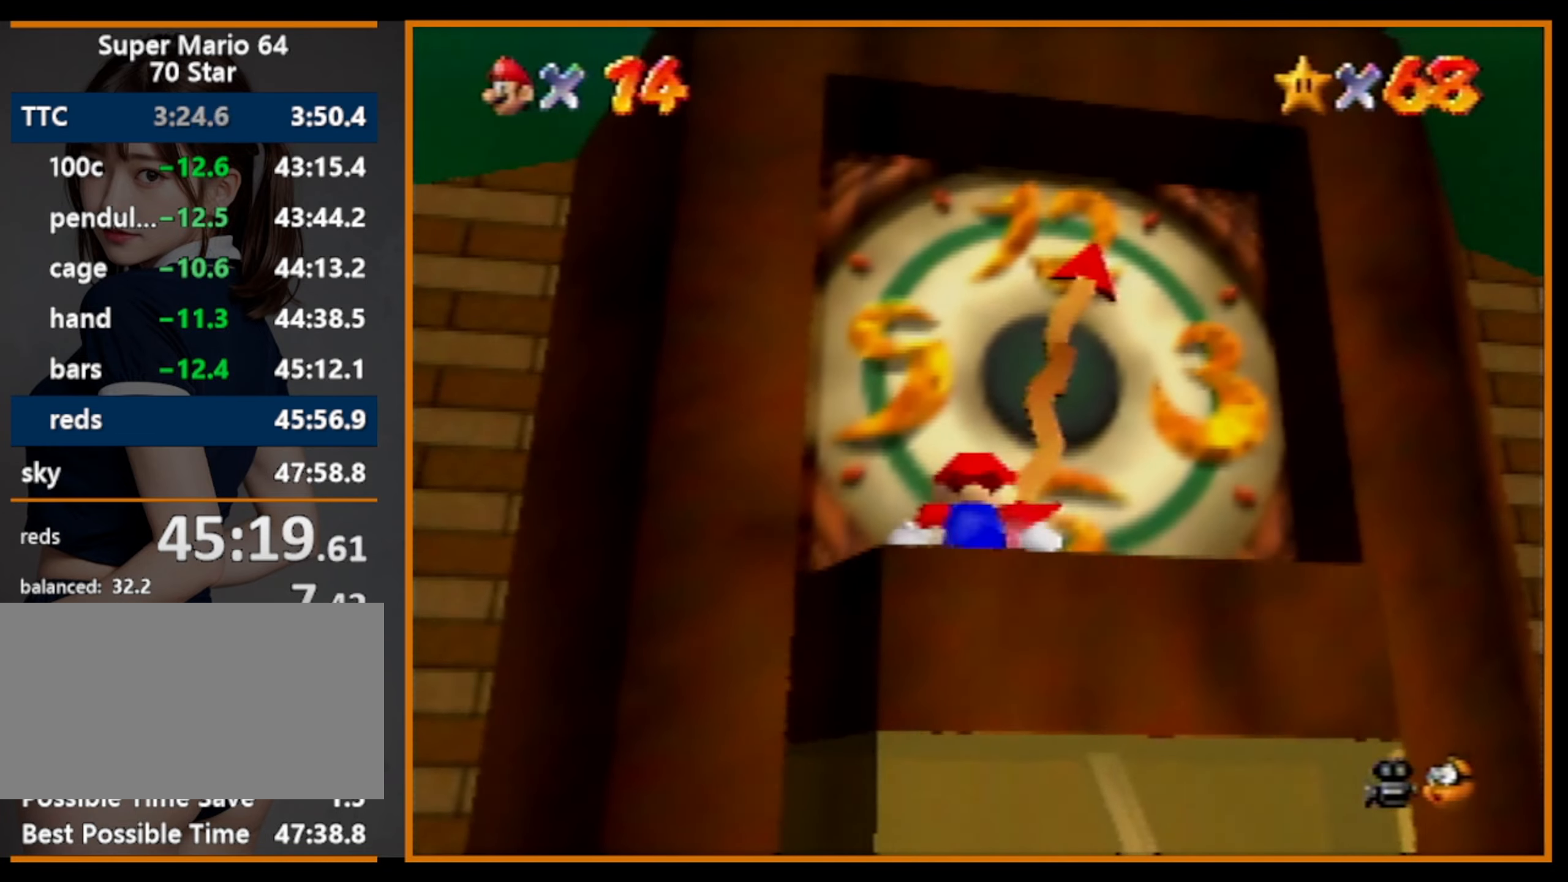
{"buttons": [], "left_stick": "up", "events": [[167, "left_stick", "up"], [200, "A", "down"], [500, "A", "up"]]}
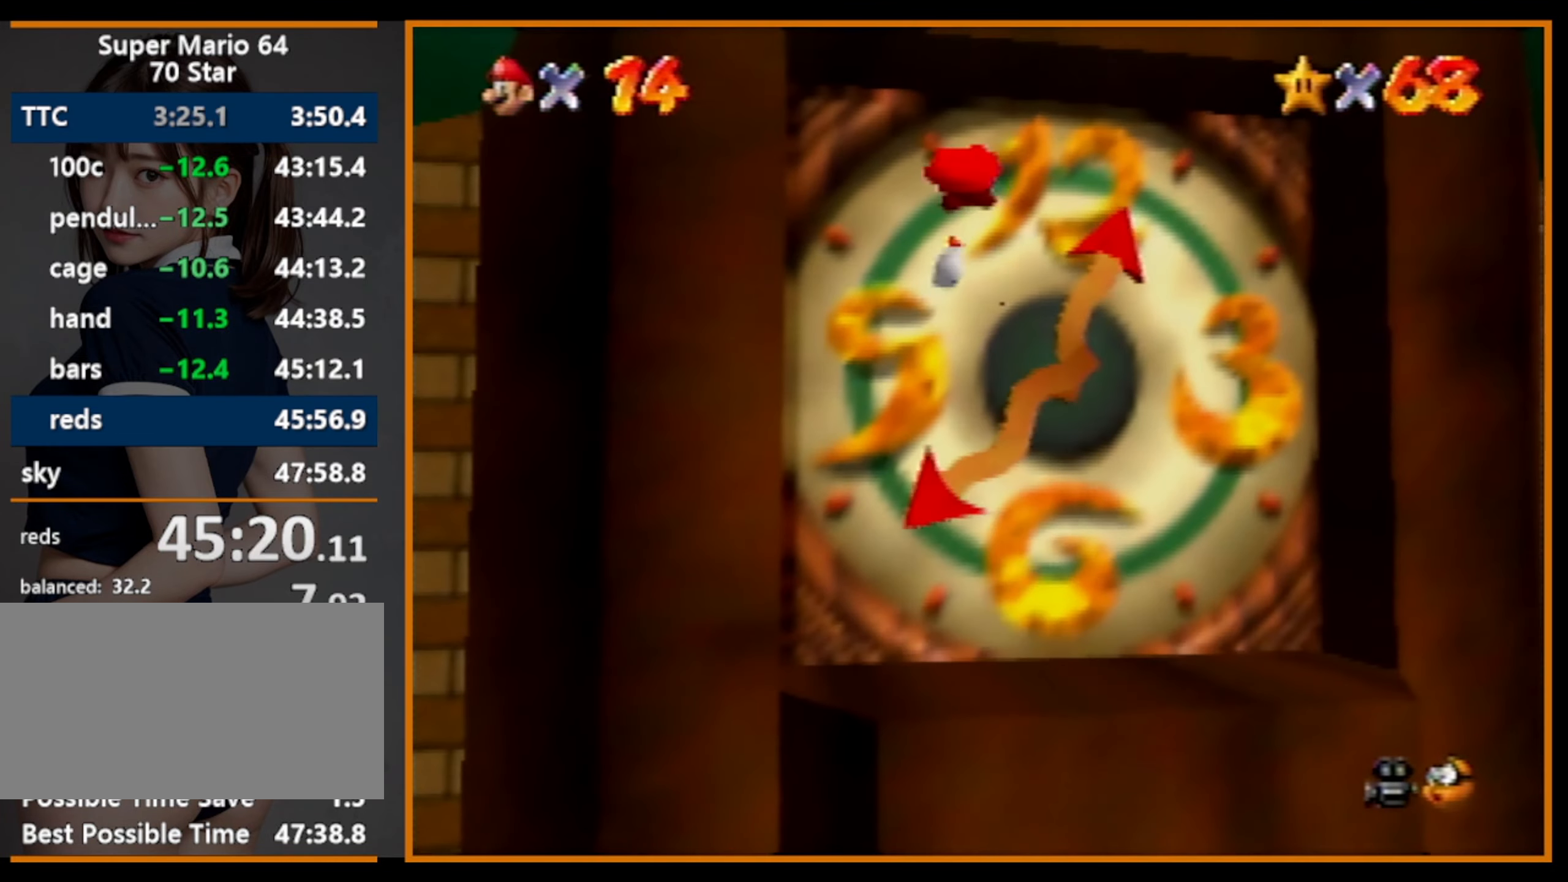
{"buttons": [], "left_stick": "center", "events": [[367, "left_stick", "center"]]}
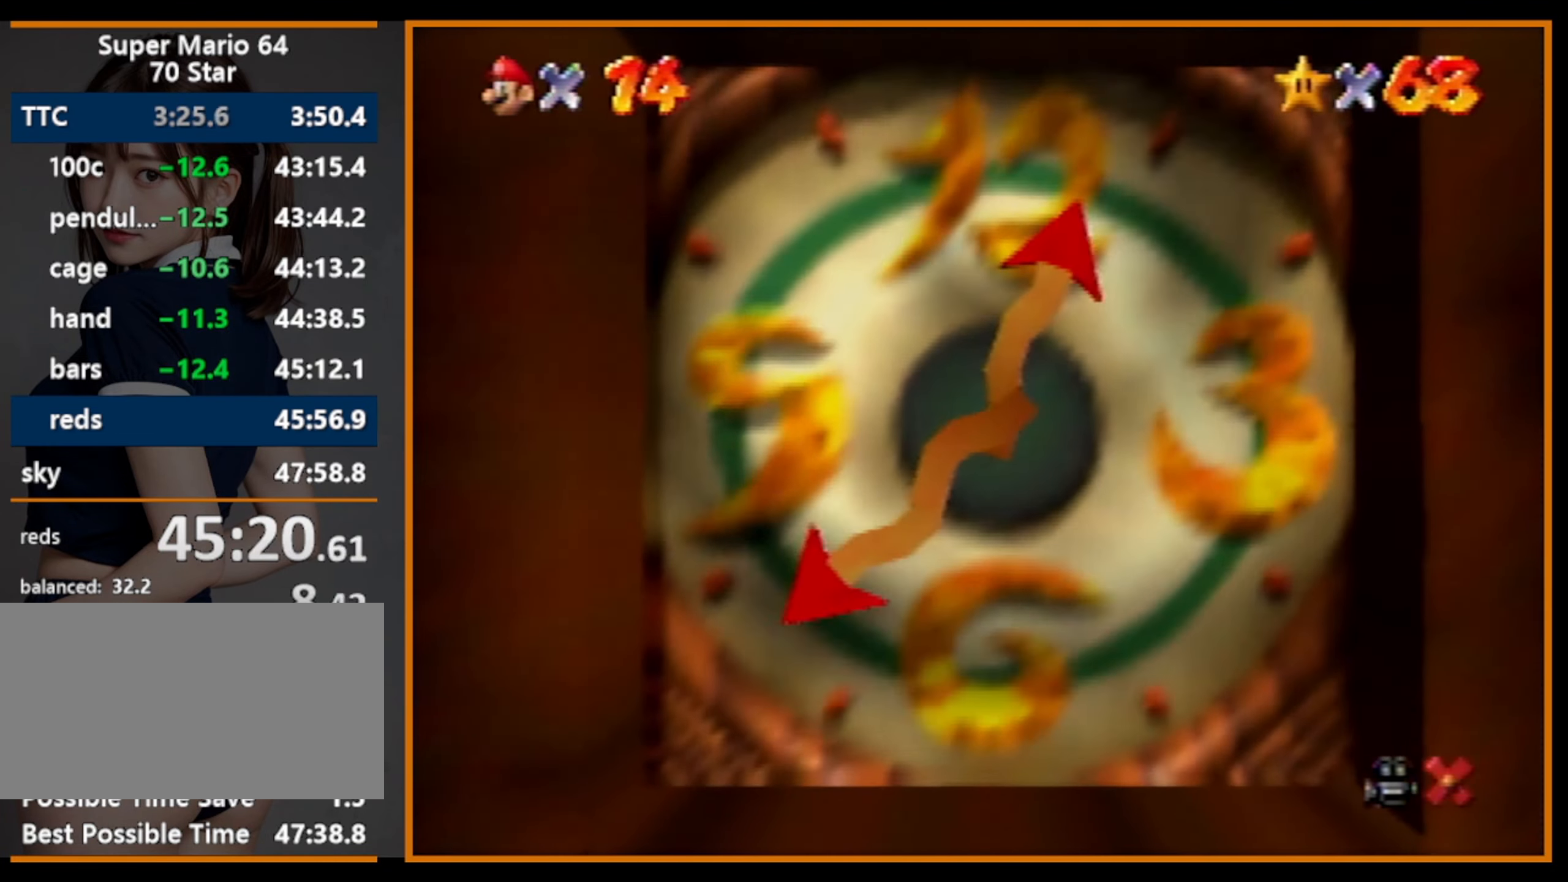
{"buttons": [], "left_stick": "center", "events": []}
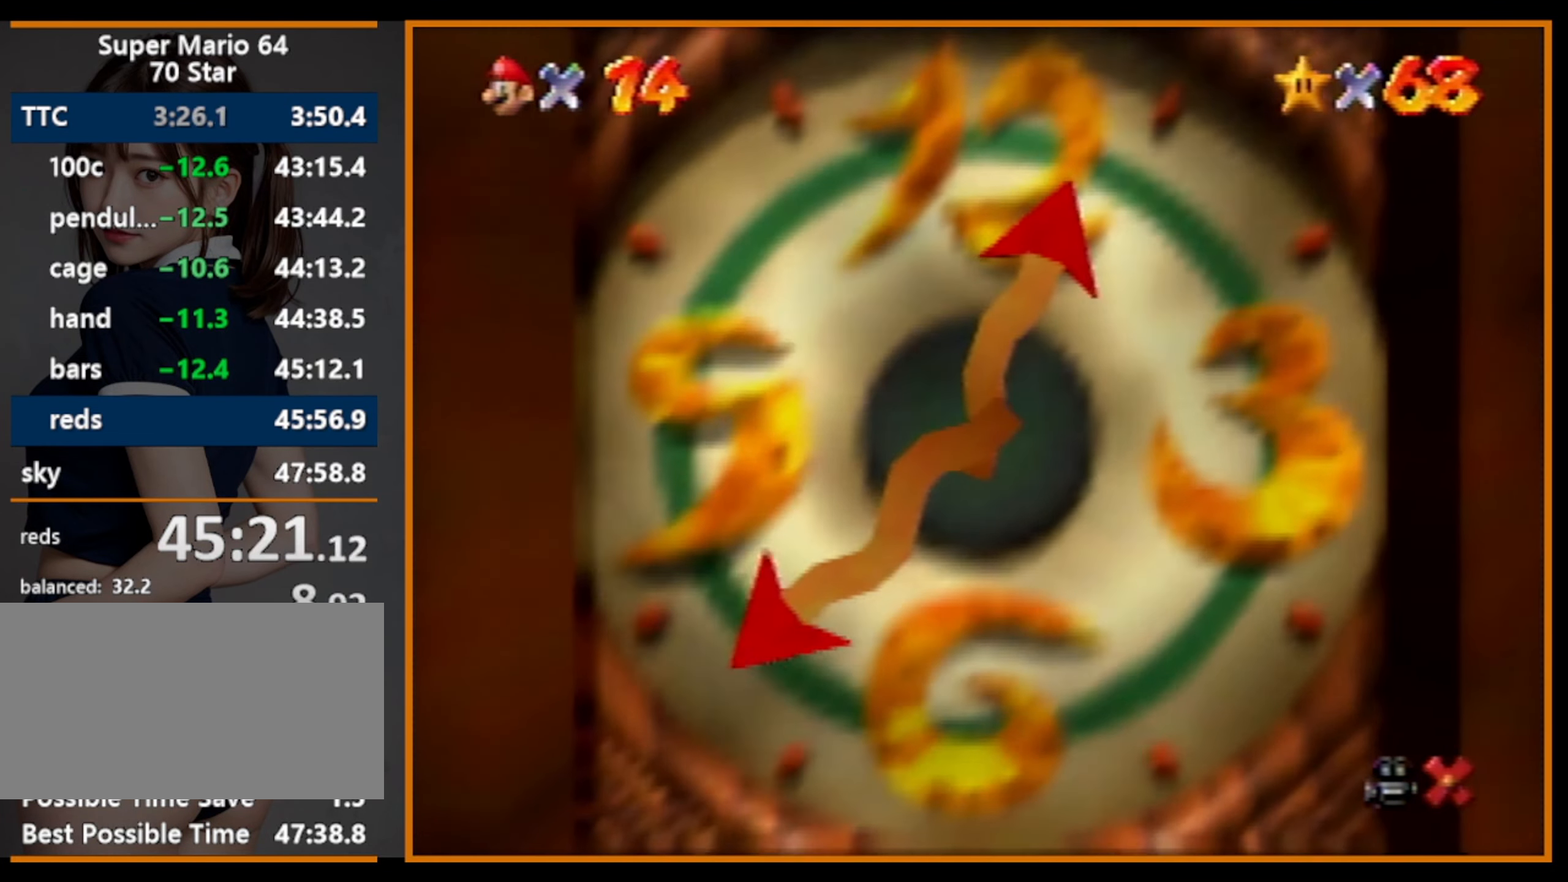
{"buttons": [], "left_stick": "center", "events": []}
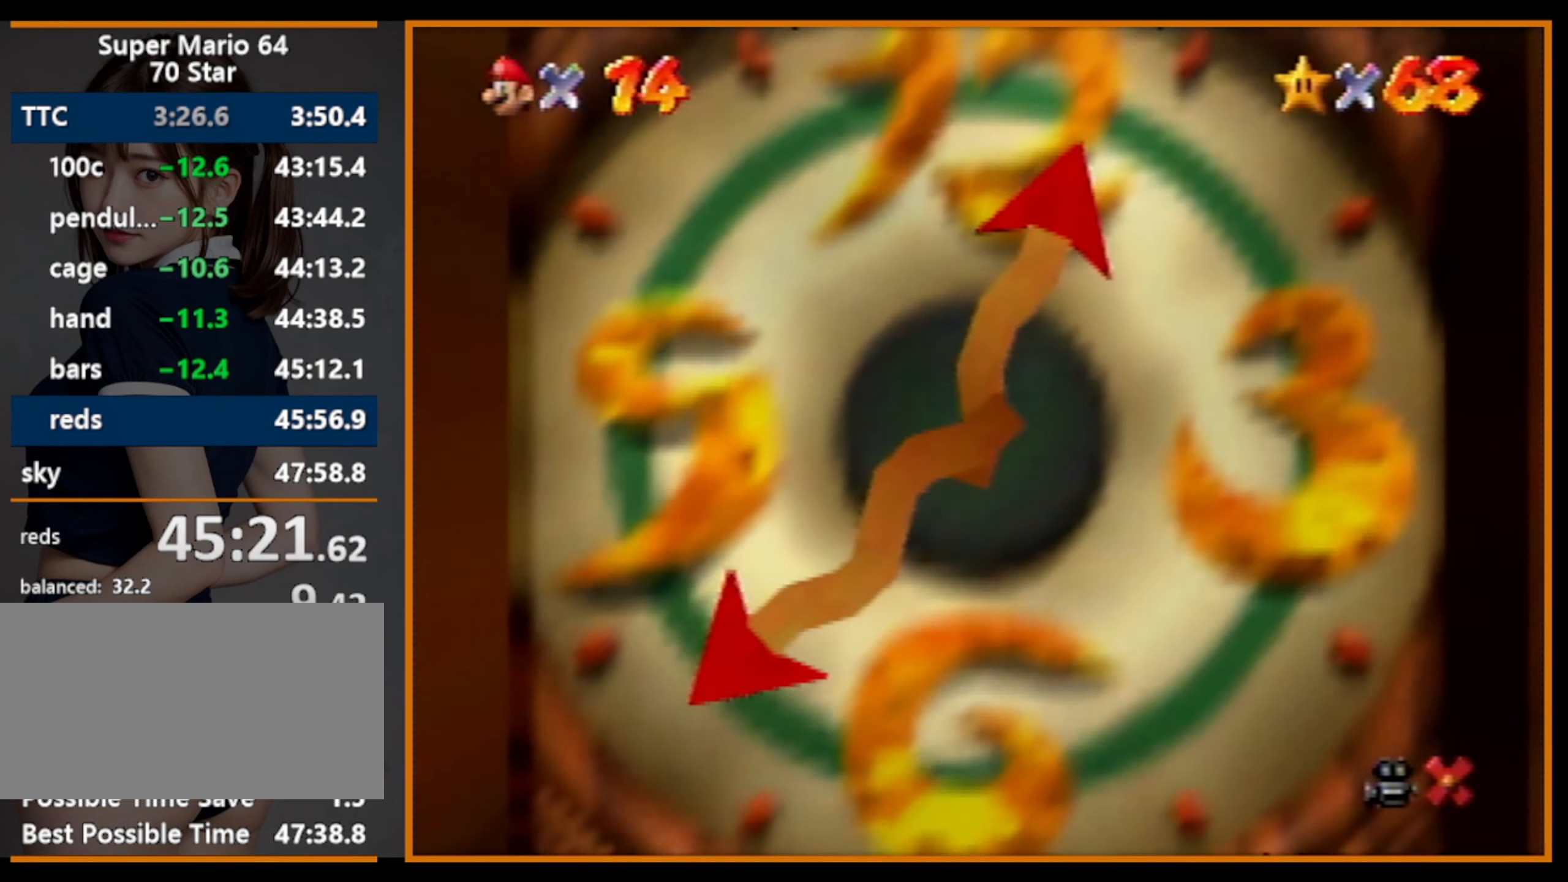
{"buttons": [], "left_stick": "center", "events": []}
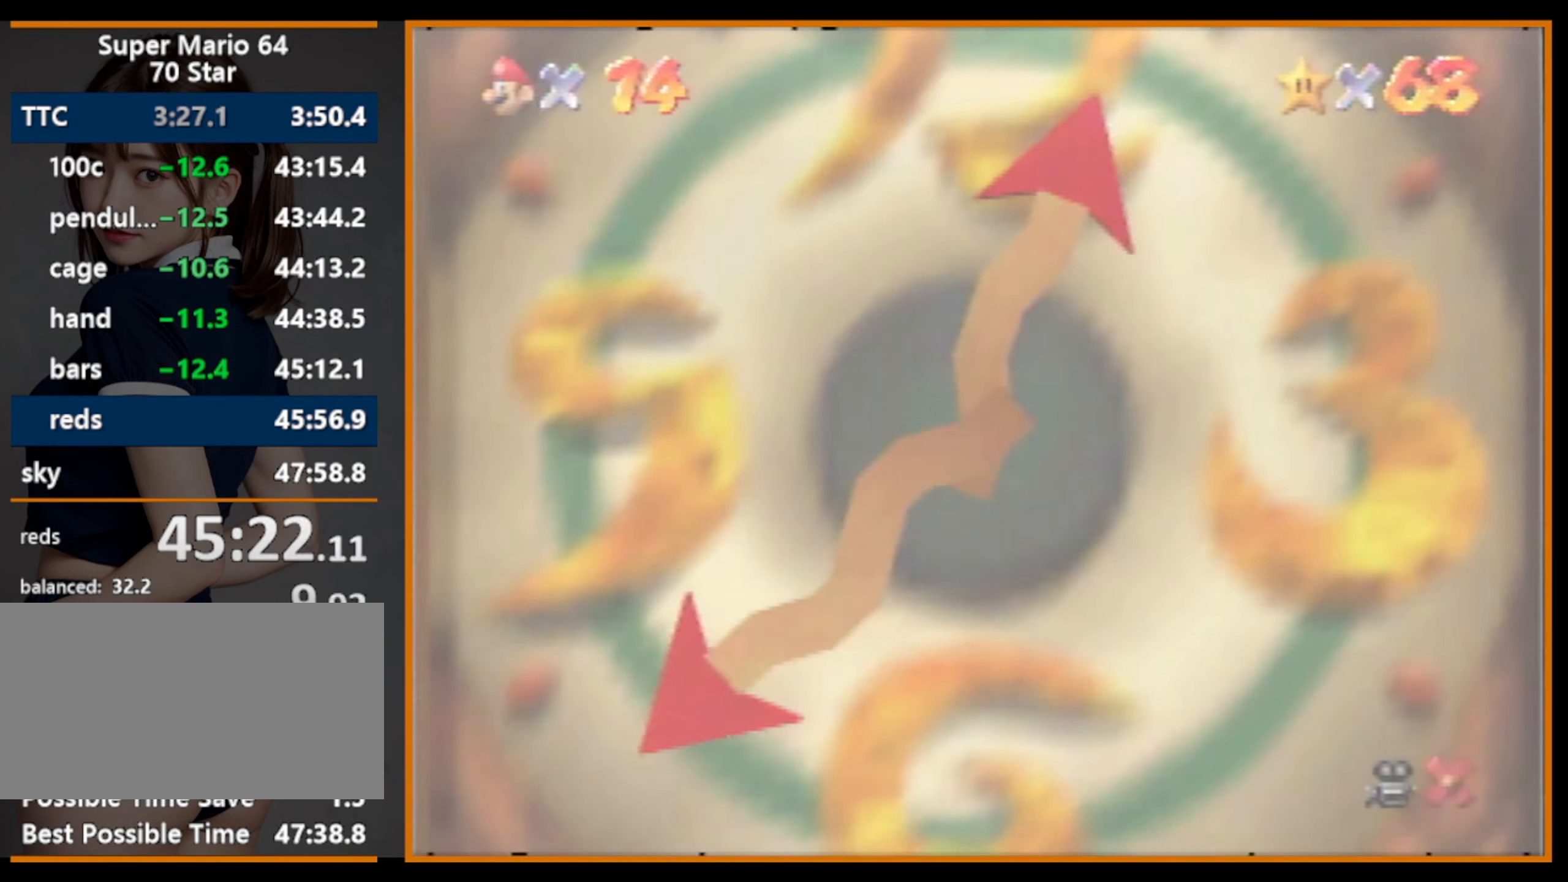
{"buttons": [], "left_stick": "center", "events": []}
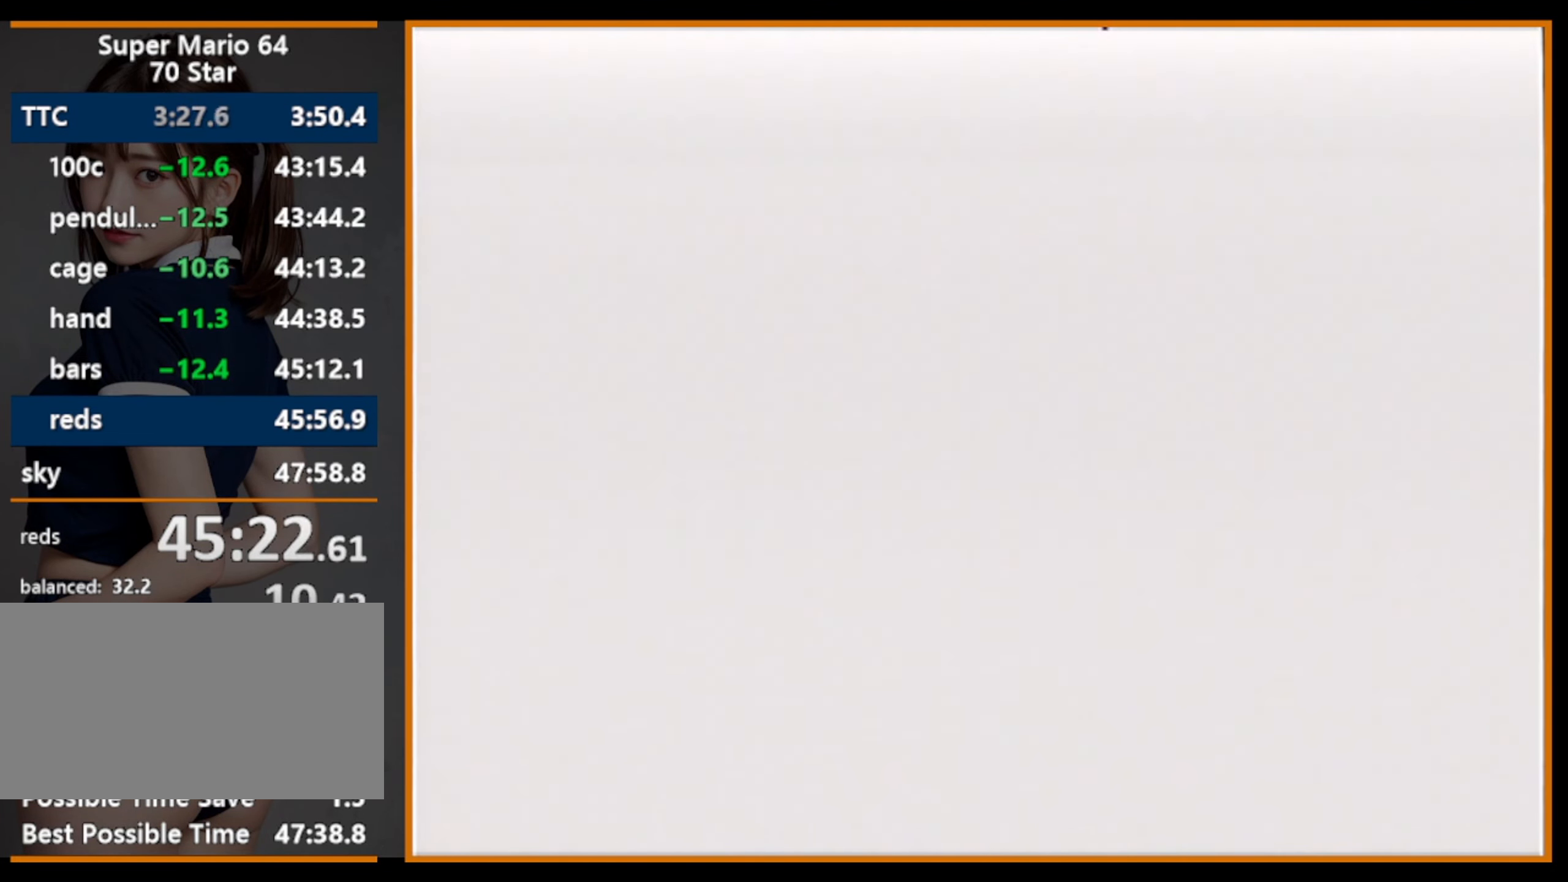
{"buttons": [], "left_stick": "center", "events": []}
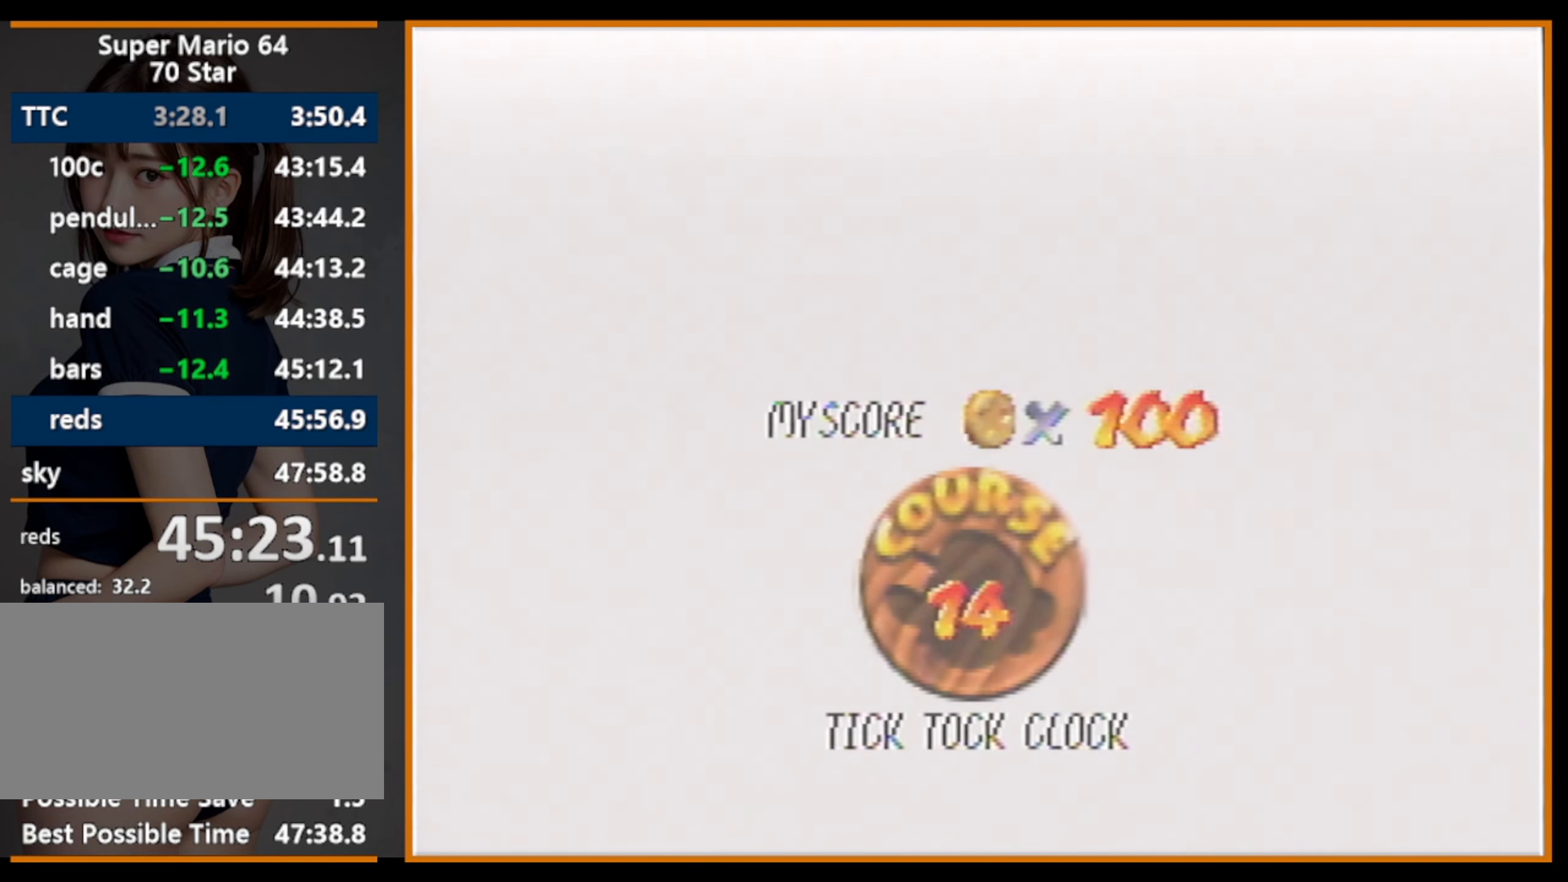
{"buttons": [], "left_stick": "center", "events": []}
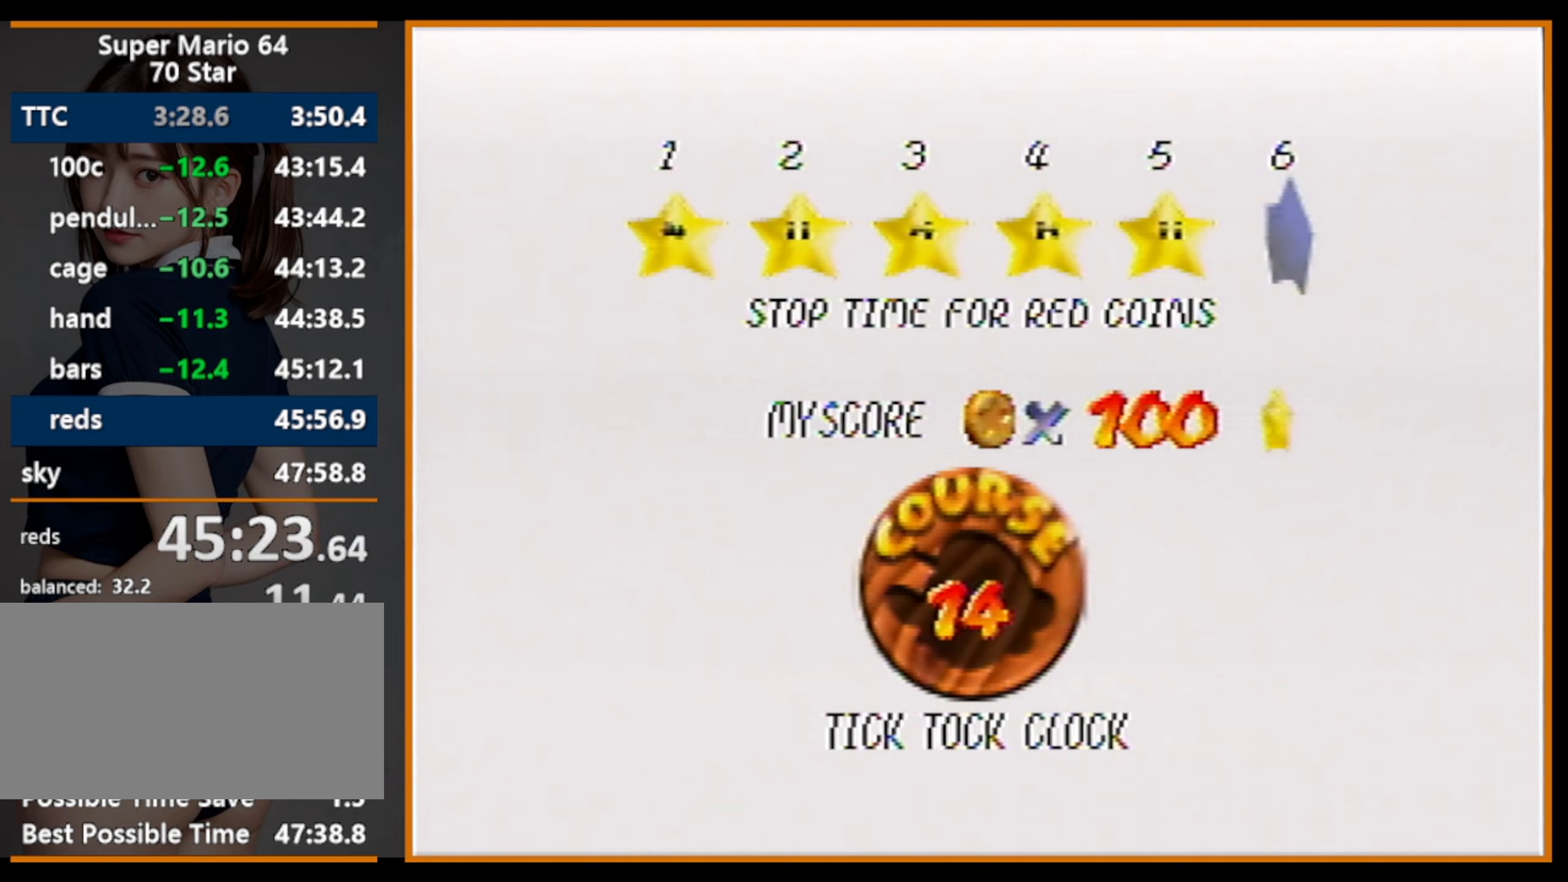
{"buttons": [], "left_stick": "center", "events": [[267, "A", "down"], [267, "B", "down"], [300, "B", "up"], [433, "A", "up"]]}
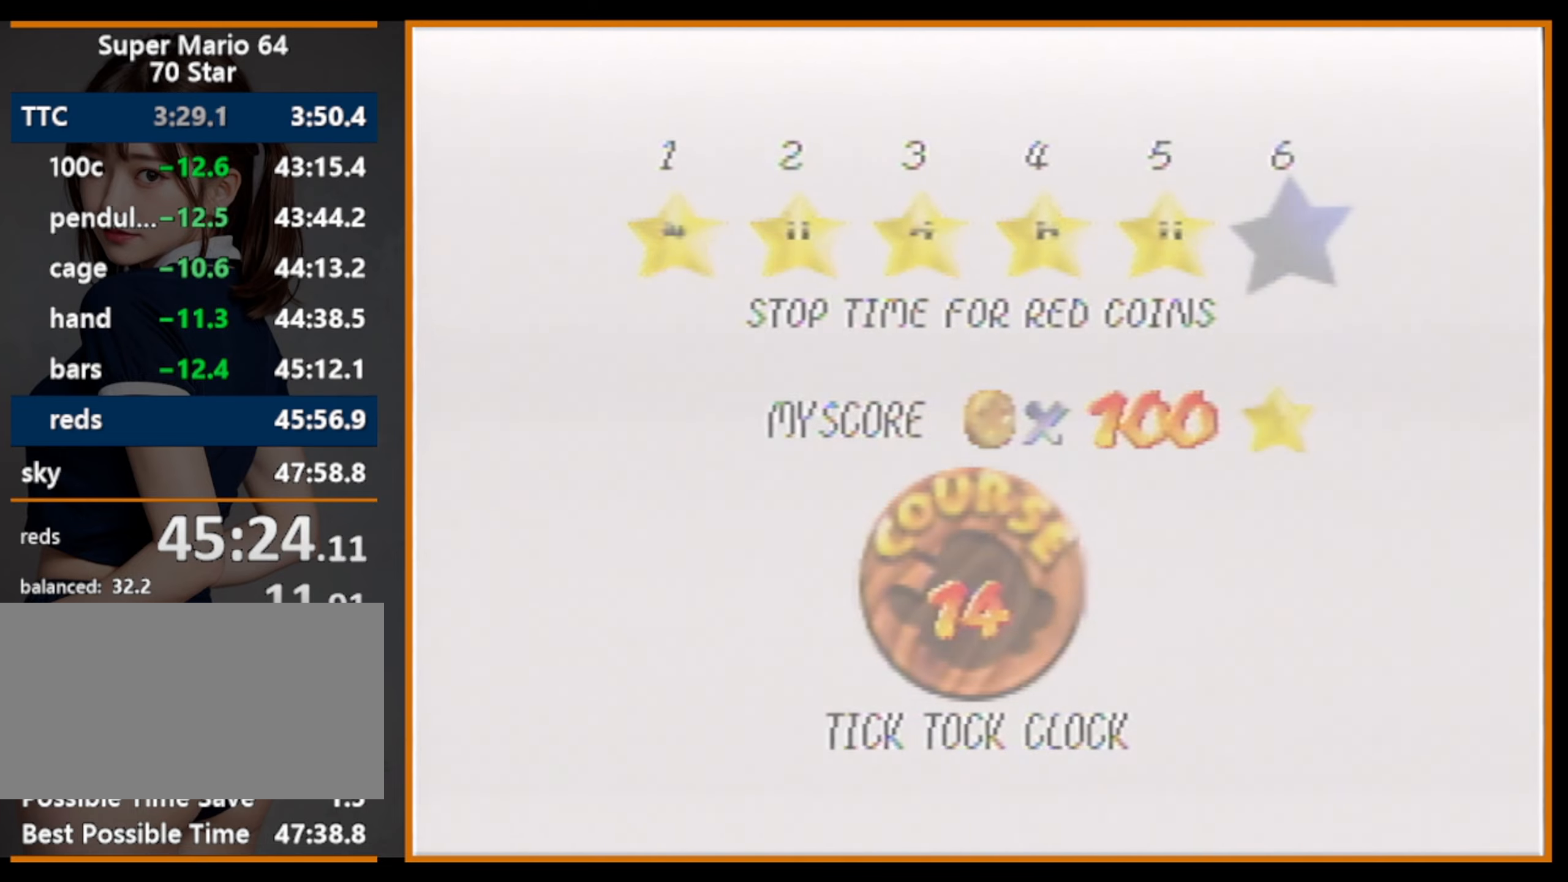
{"buttons": [], "left_stick": "center", "events": []}
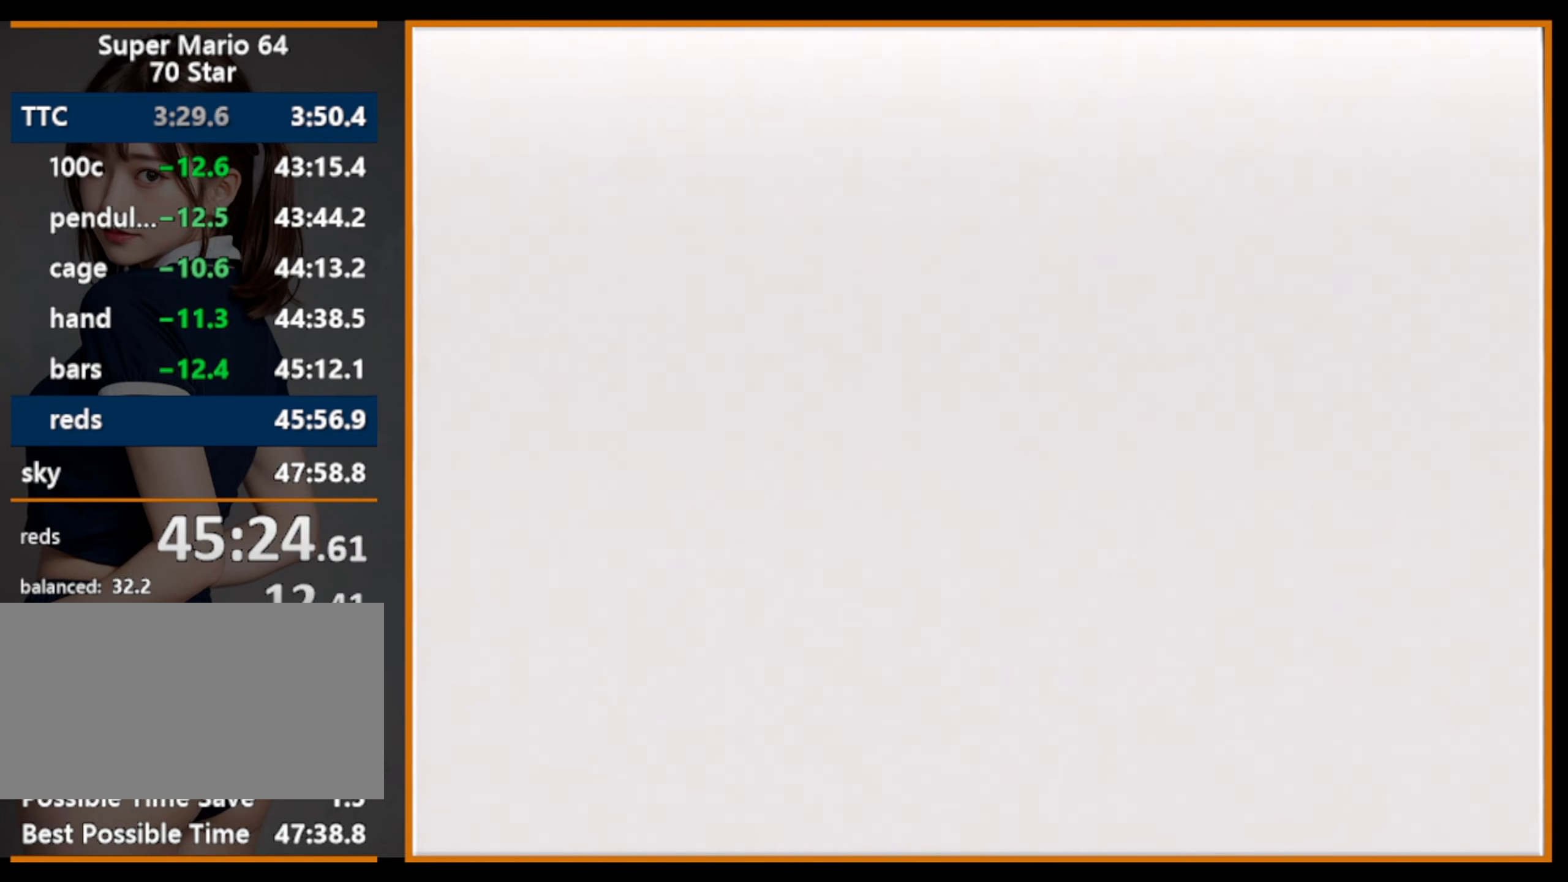
{"buttons": [], "left_stick": "center", "events": [[233, "C_DOWN", "down"], [233, "C_LEFT", "down"], [333, "C_LEFT", "up"], [367, "C_DOWN", "up"], [400, "R1", "down"], [433, "C_DOWN", "down"], [500, "C_DOWN", "up"], [500, "R1", "up"]]}
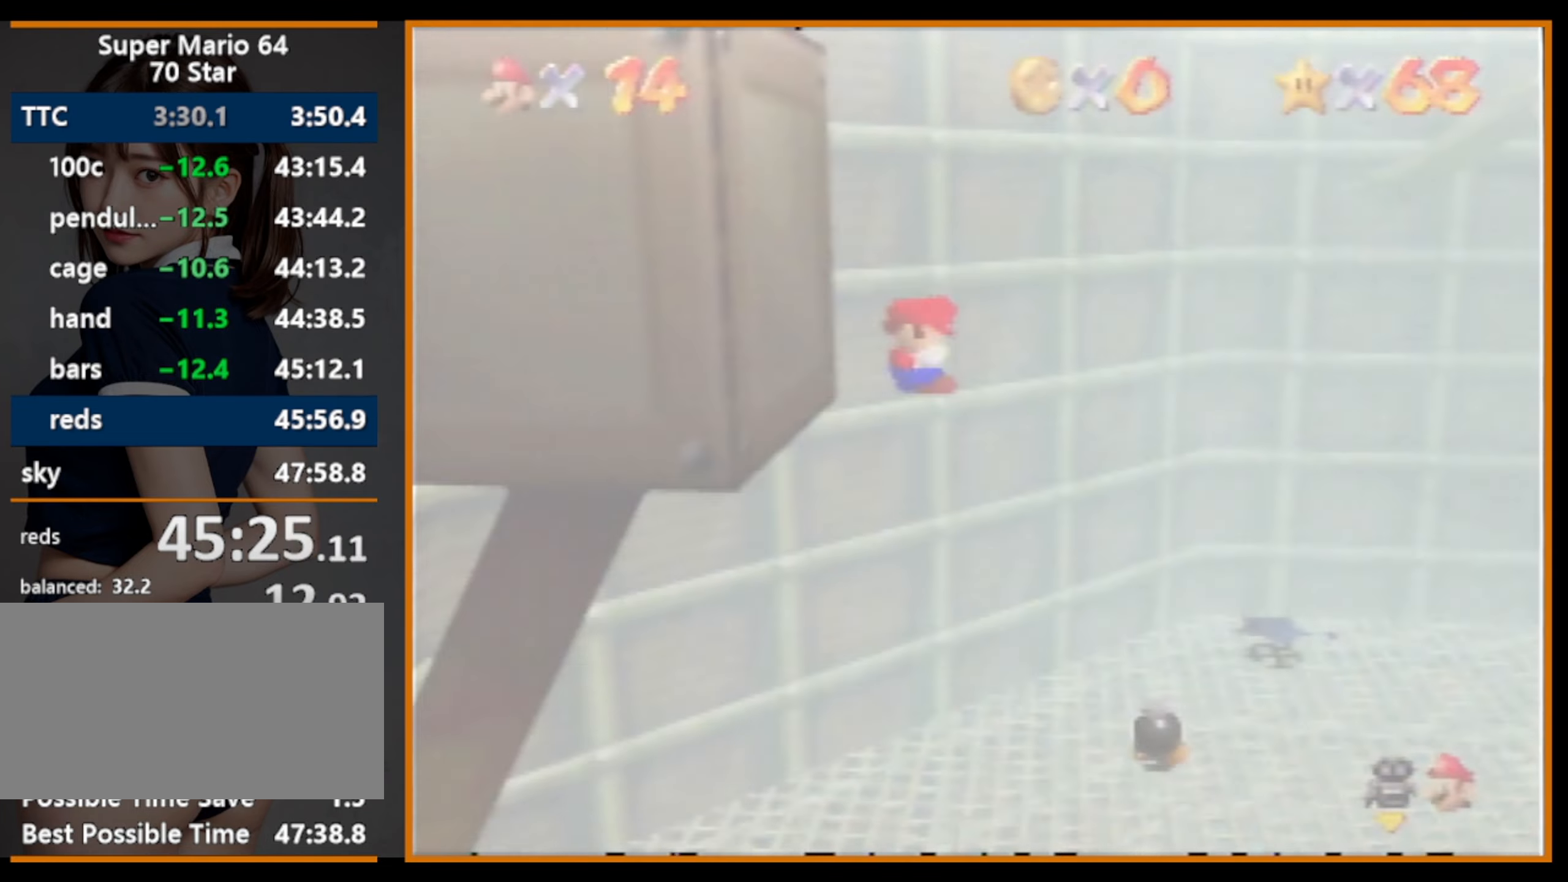
{"buttons": ["A"], "left_stick": "center", "events": [[67, "A", "down"]]}
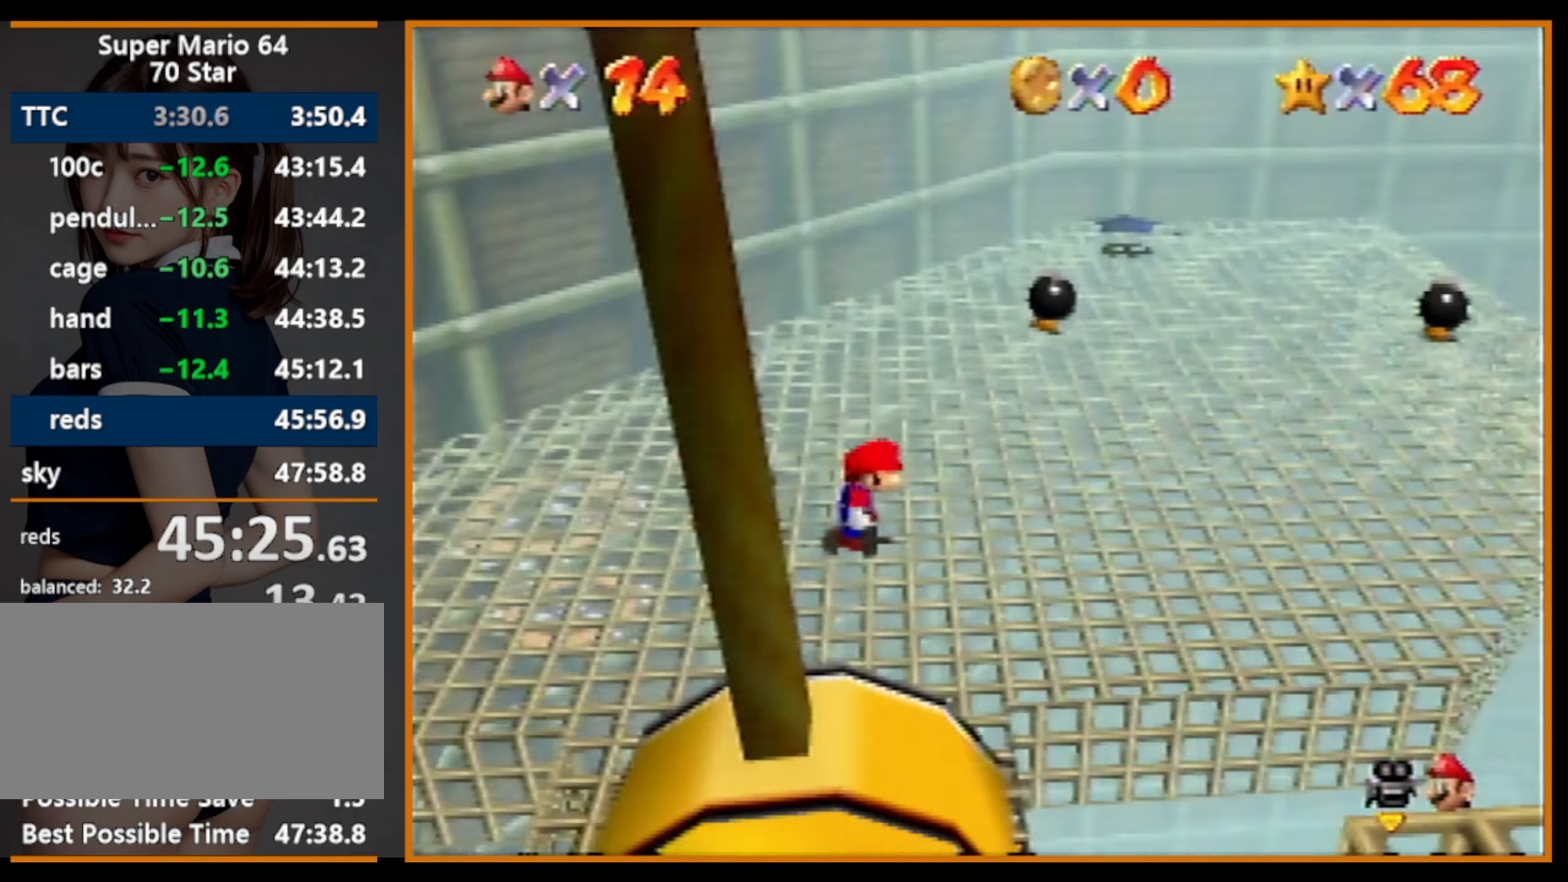
{"buttons": ["A"], "left_stick": "up-right", "events": [[133, "left_stick", "up"], [200, "left_stick", "up-right"]]}
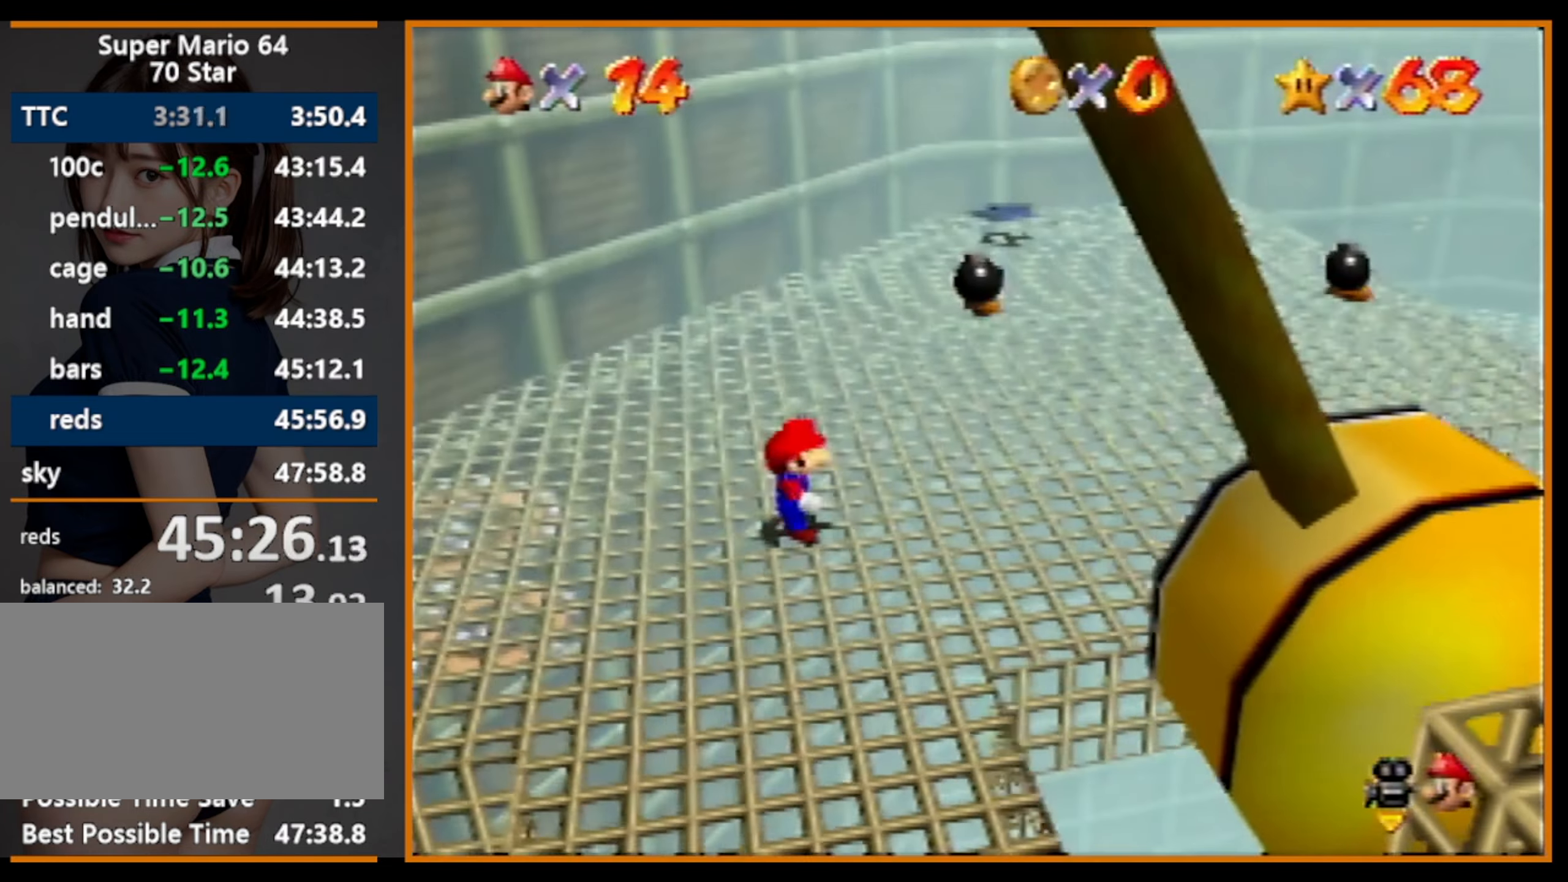
{"buttons": [], "left_stick": "up-right", "events": [[267, "B", "down"], [433, "A", "up"], [433, "B", "up"]]}
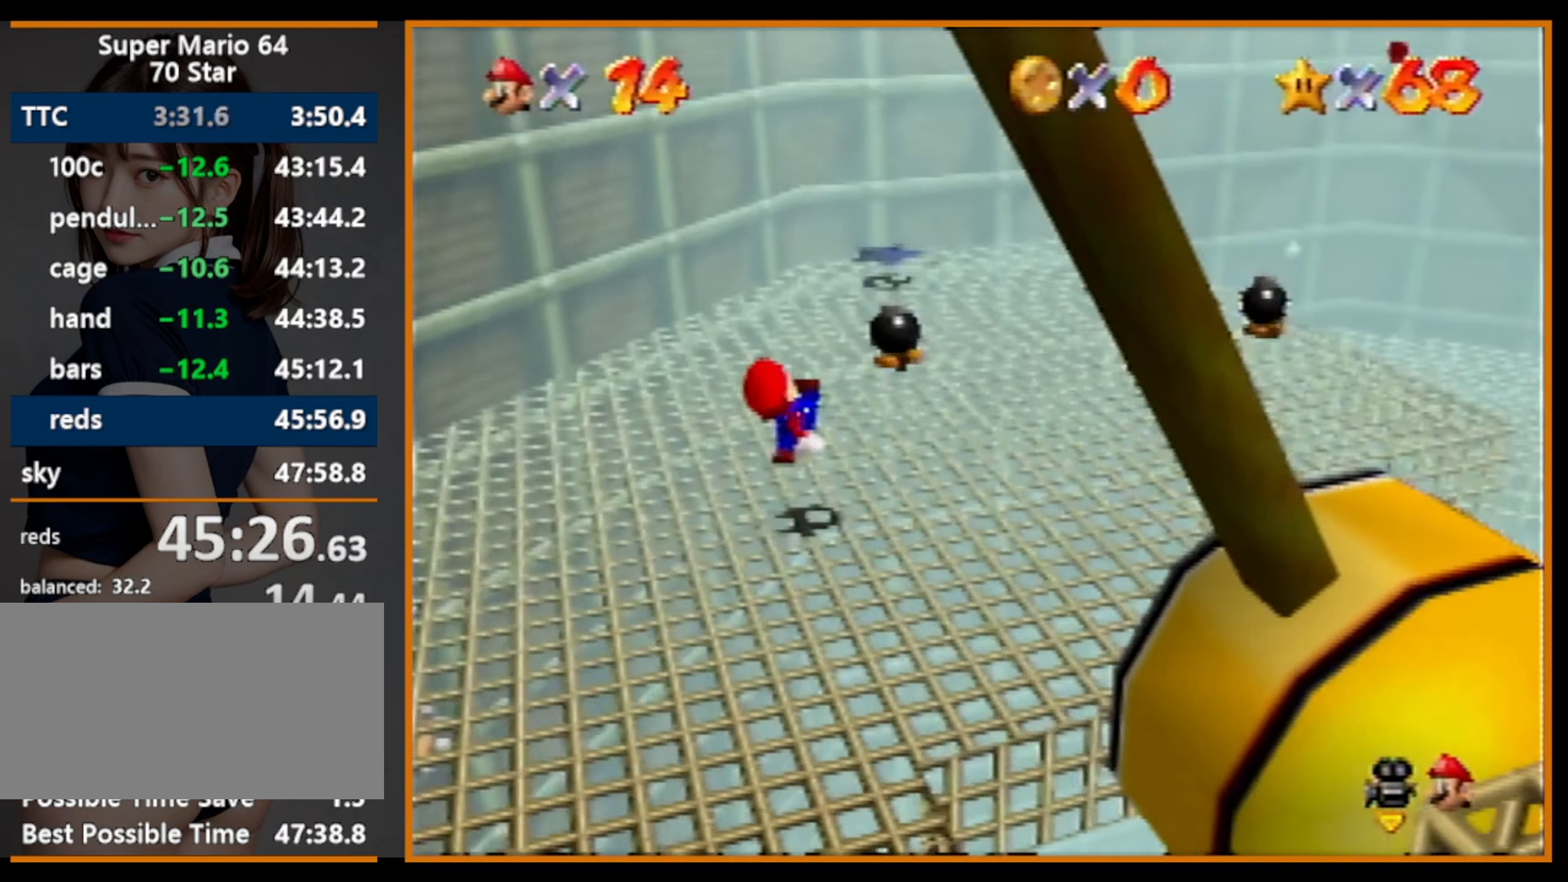
{"buttons": ["A", "B"], "left_stick": "up-right", "events": [[100, "A", "down"], [467, "B", "down"]]}
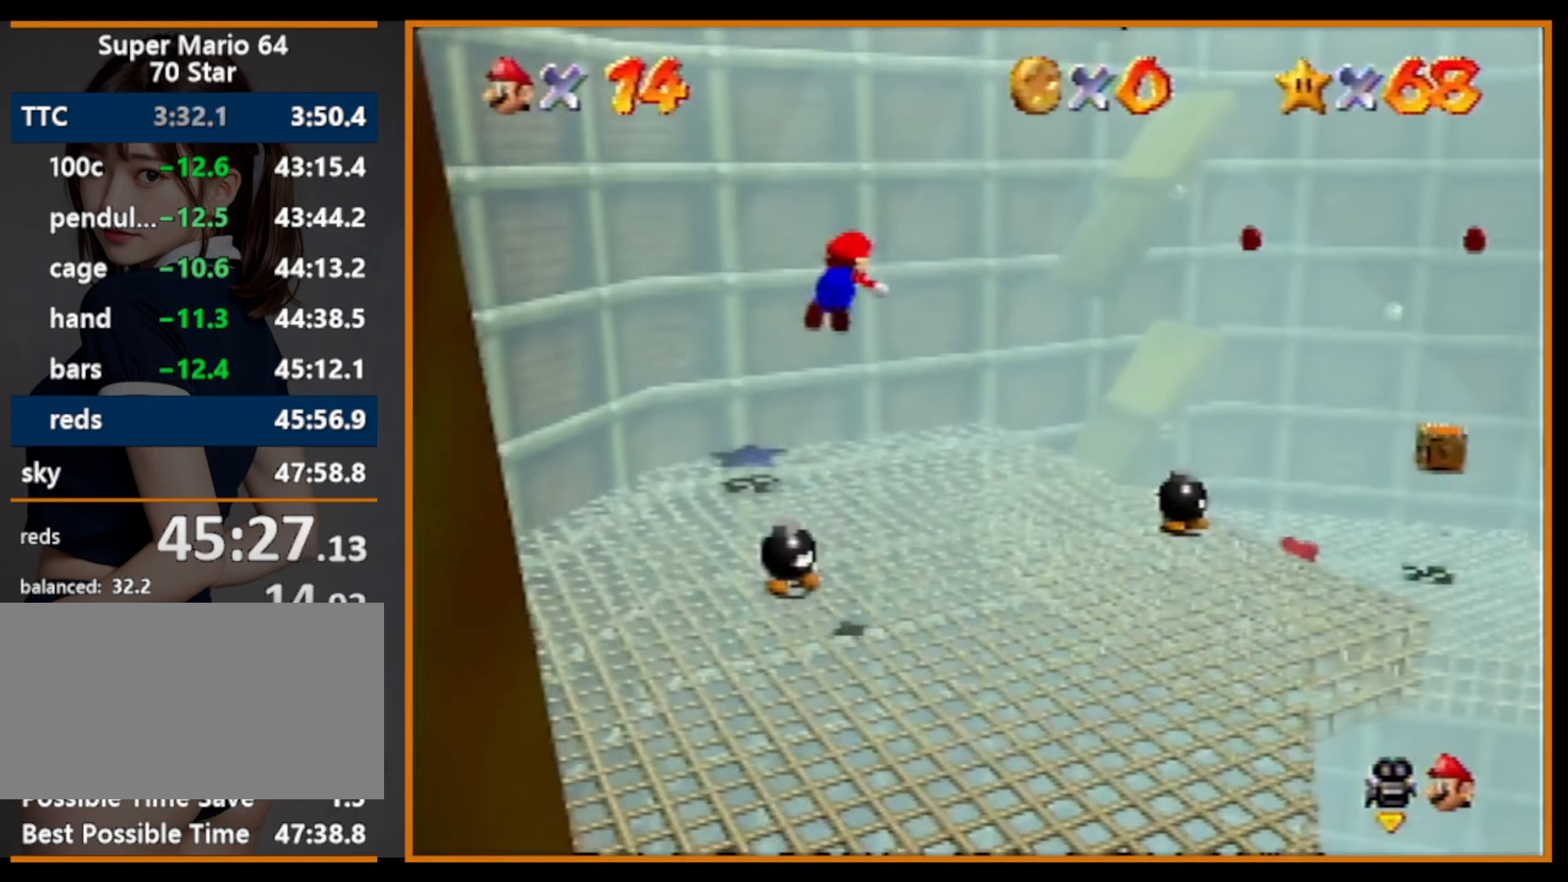
{"buttons": [], "left_stick": "up", "events": [[33, "A", "up"], [33, "B", "up"], [400, "left_stick", "up"]]}
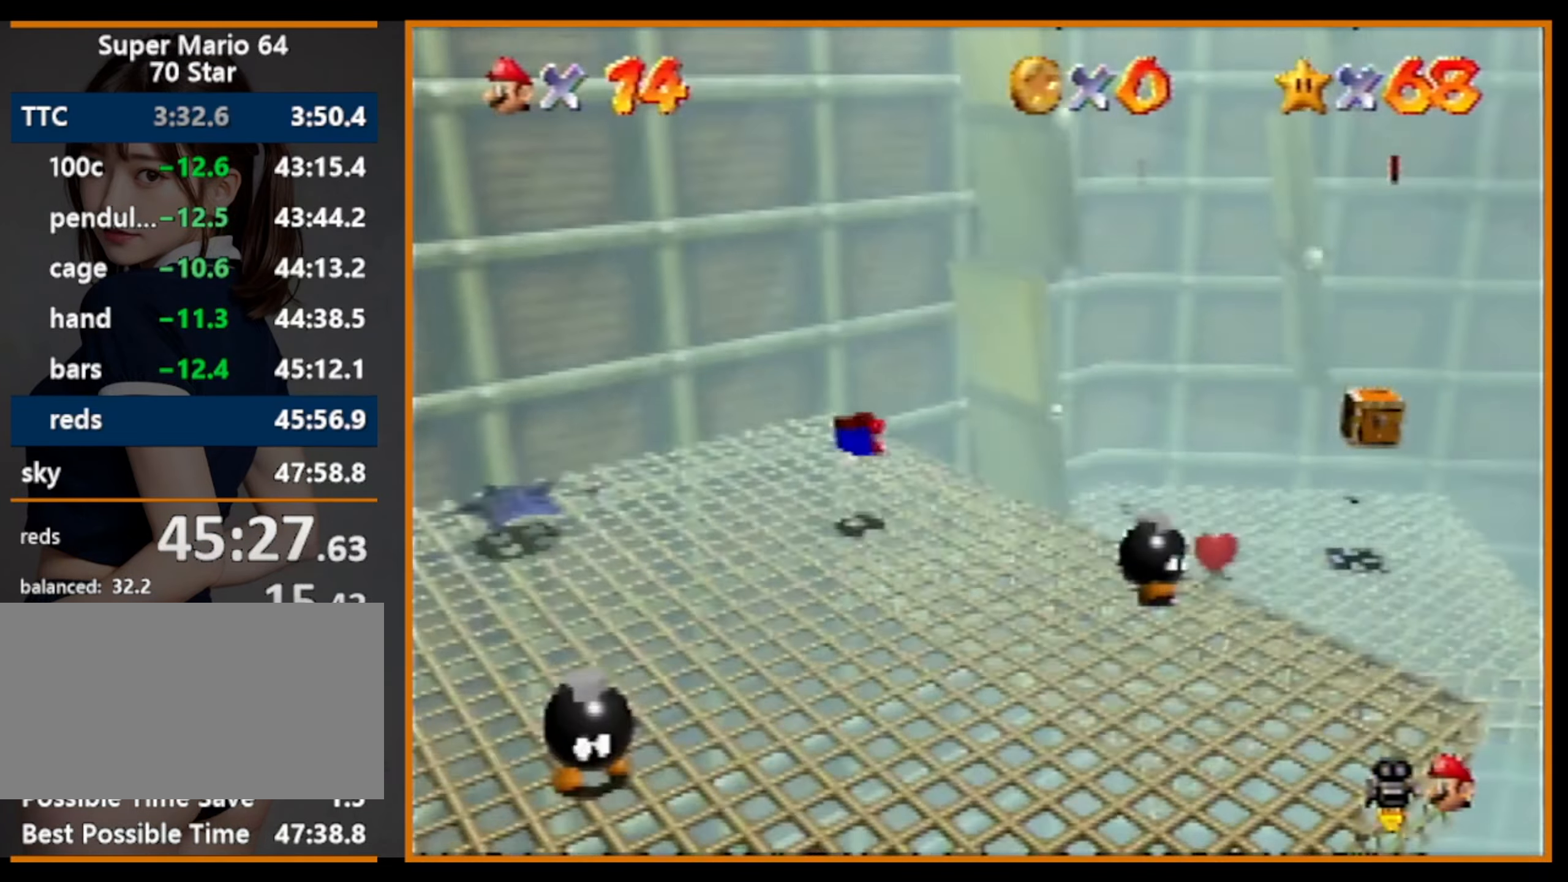
{"buttons": [], "left_stick": "up-right", "events": [[133, "A", "down"], [133, "B", "down"], [133, "R1", "down"], [200, "B", "up"], [233, "R1", "up"], [267, "A", "up"], [333, "C_RIGHT", "down"], [333, "left_stick", "up-right"], [433, "C_RIGHT", "up"]]}